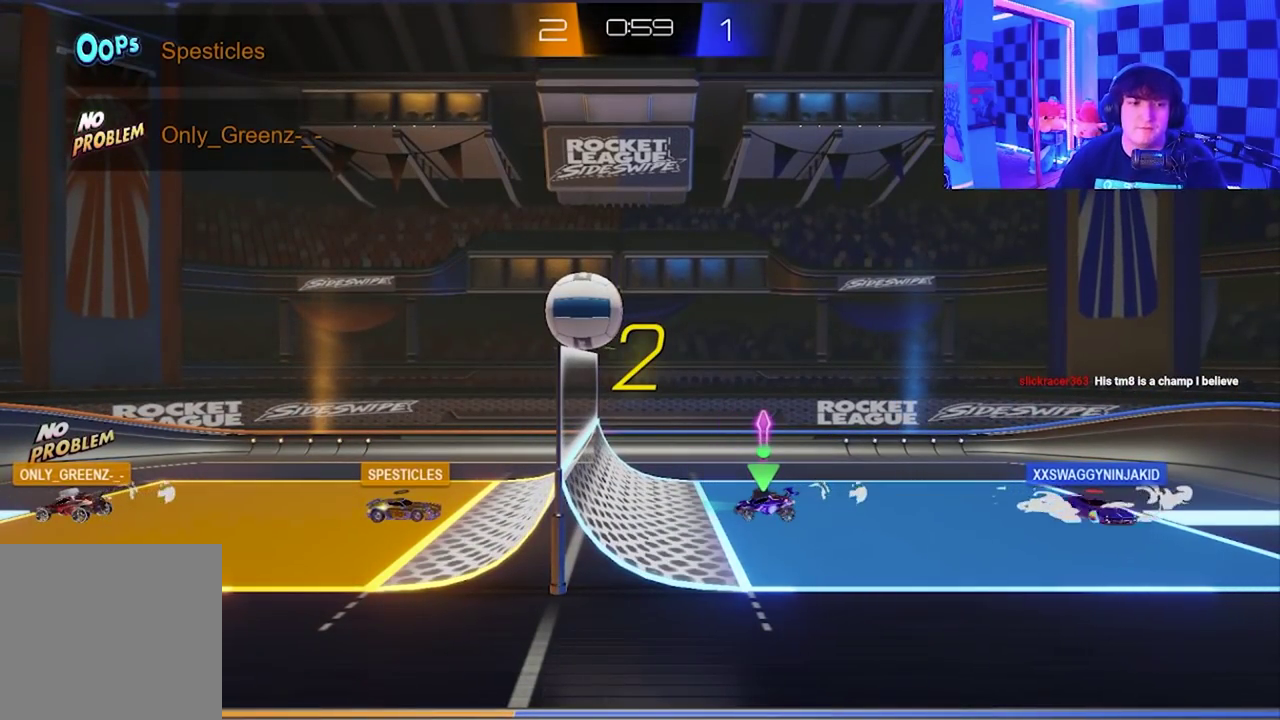
Gameplay with a controller (Xbox layout); each line is a JSON object with the inputs held at the frame after it. "events" lists button and stick changes between this image and that frame as [ms after this image, input, new state], when the widget could be followed in between. Not read: right_stick.
{"buttons": ["A", "X", "L1"], "left_stick": "up-left", "events": [[33, "L1", "down"], [100, "A", "down"], [117, "X", "down"], [250, "X", "up"], [267, "A", "up"], [367, "A", "down"], [400, "X", "down"], [467, "left_stick", "up-left"]]}
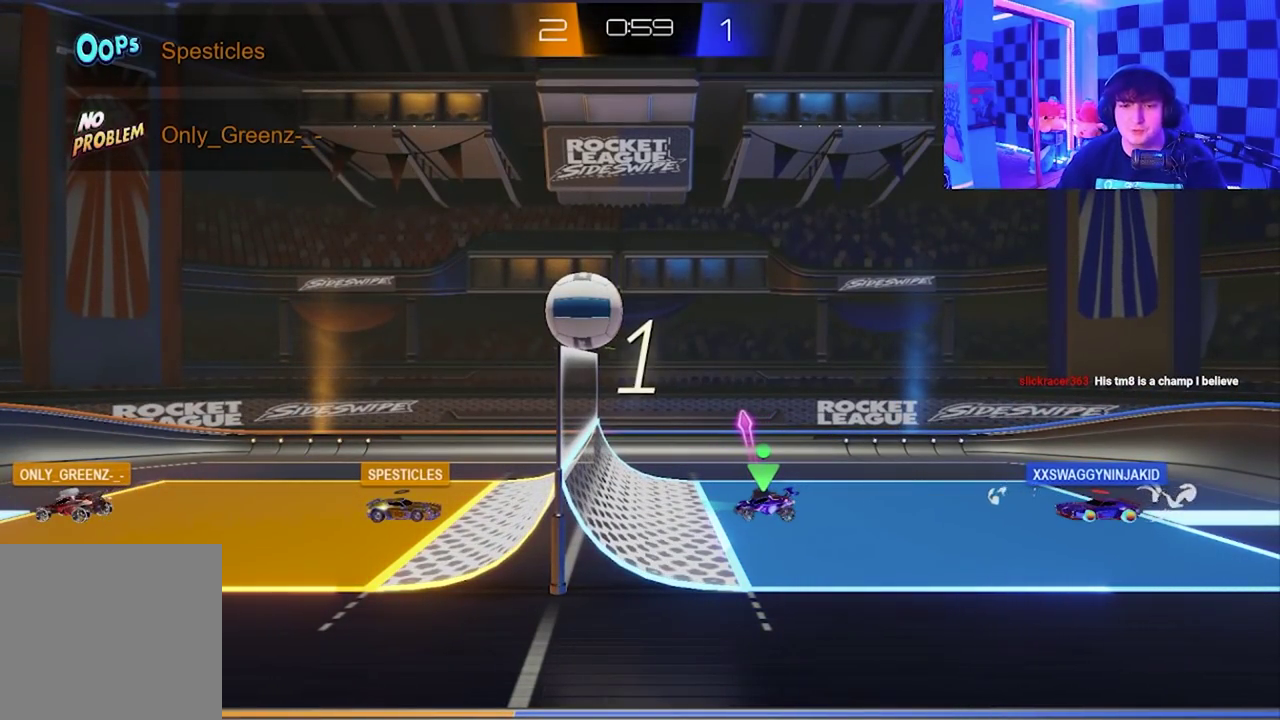
{"buttons": [], "left_stick": "up-right", "events": [[17, "X", "up"], [50, "A", "up"], [117, "A", "down"], [150, "X", "down"], [250, "X", "up"], [283, "A", "up"], [417, "L1", "up"], [450, "left_stick", "up"], [500, "left_stick", "up-right"]]}
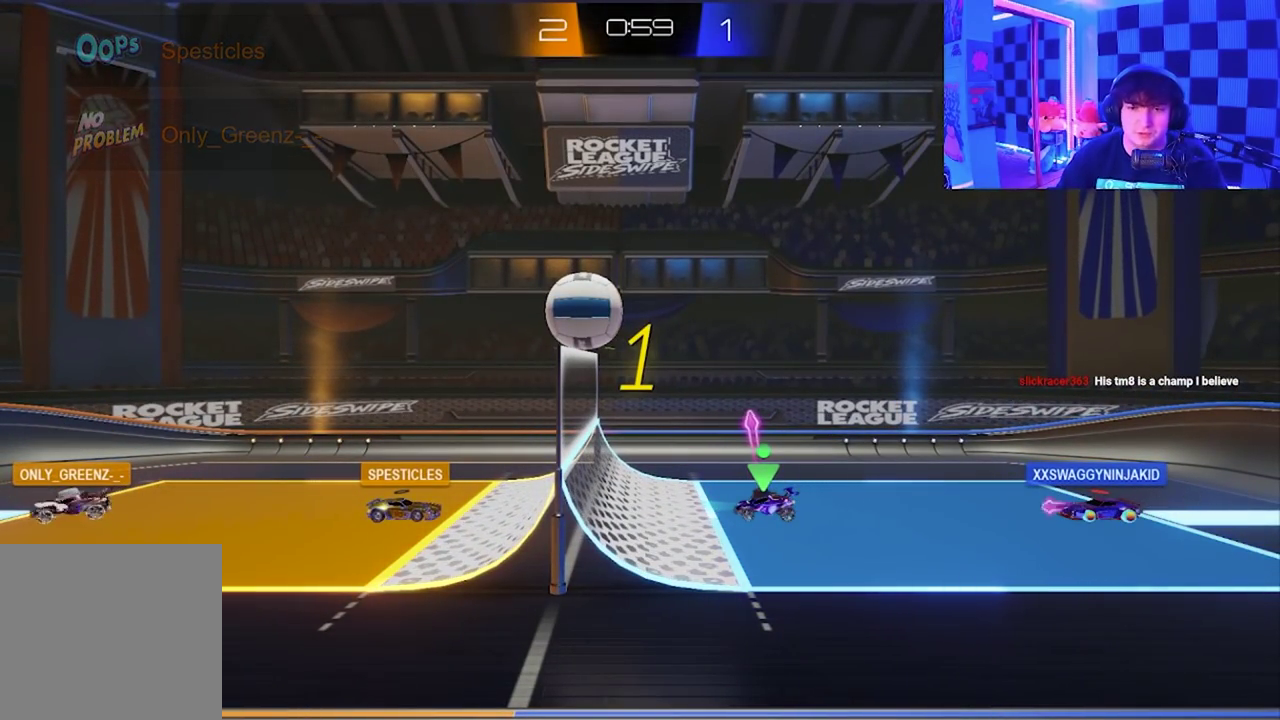
{"buttons": ["L1"], "left_stick": "up", "events": [[100, "left_stick", "up"], [150, "A", "down"], [150, "X", "down"], [200, "left_stick", "up-left"], [267, "X", "up"], [283, "L1", "down"], [300, "A", "up"], [350, "A", "down"], [367, "X", "down"], [467, "X", "up"], [483, "A", "up"], [500, "left_stick", "up"]]}
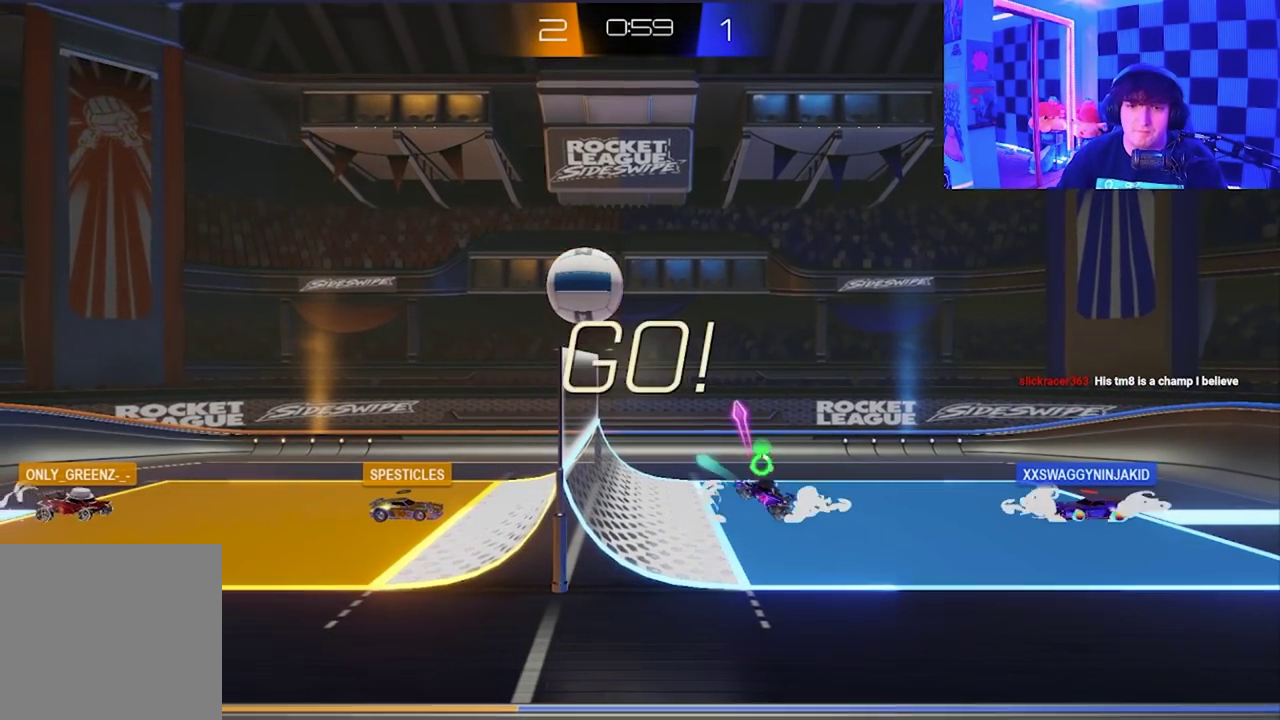
{"buttons": ["A", "X", "L1"], "left_stick": "up-left", "events": [[67, "A", "down"], [67, "X", "down"], [333, "left_stick", "up-left"]]}
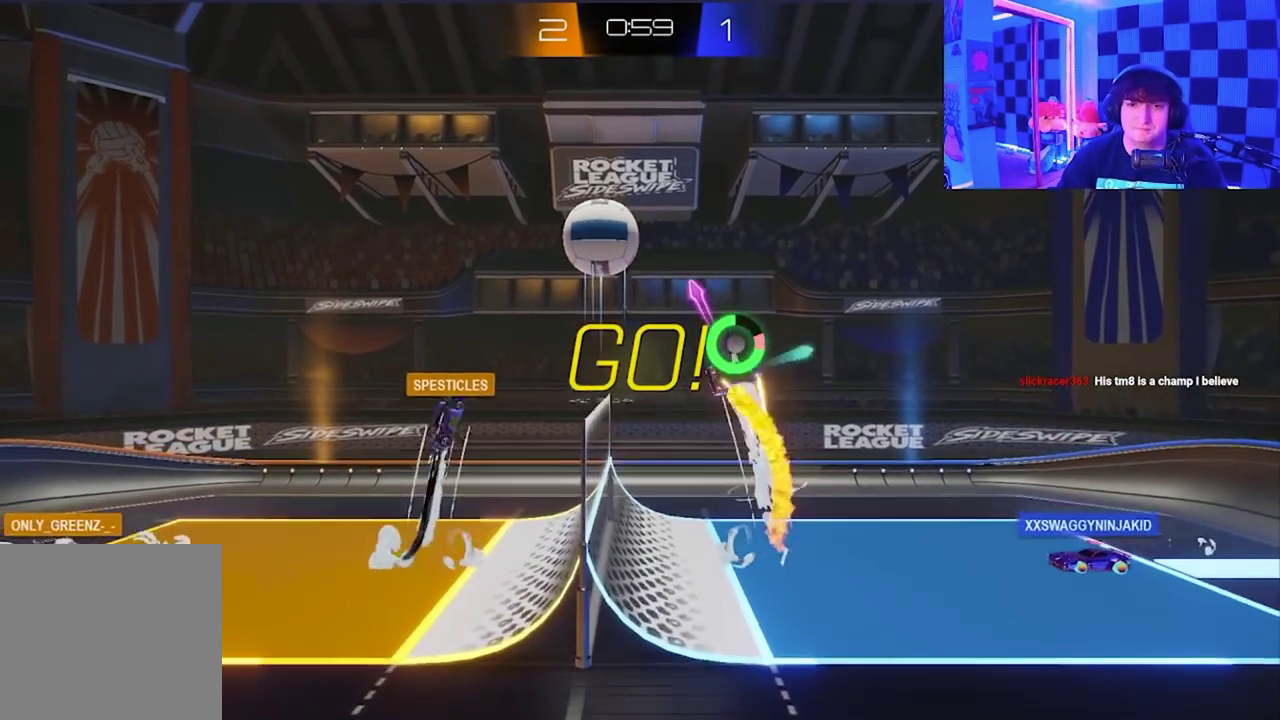
{"buttons": [], "left_stick": "down-right", "events": [[100, "L1", "up"], [117, "left_stick", "down-left"], [233, "left_stick", "down"], [283, "A", "up"], [350, "X", "up"], [350, "left_stick", "down-right"]]}
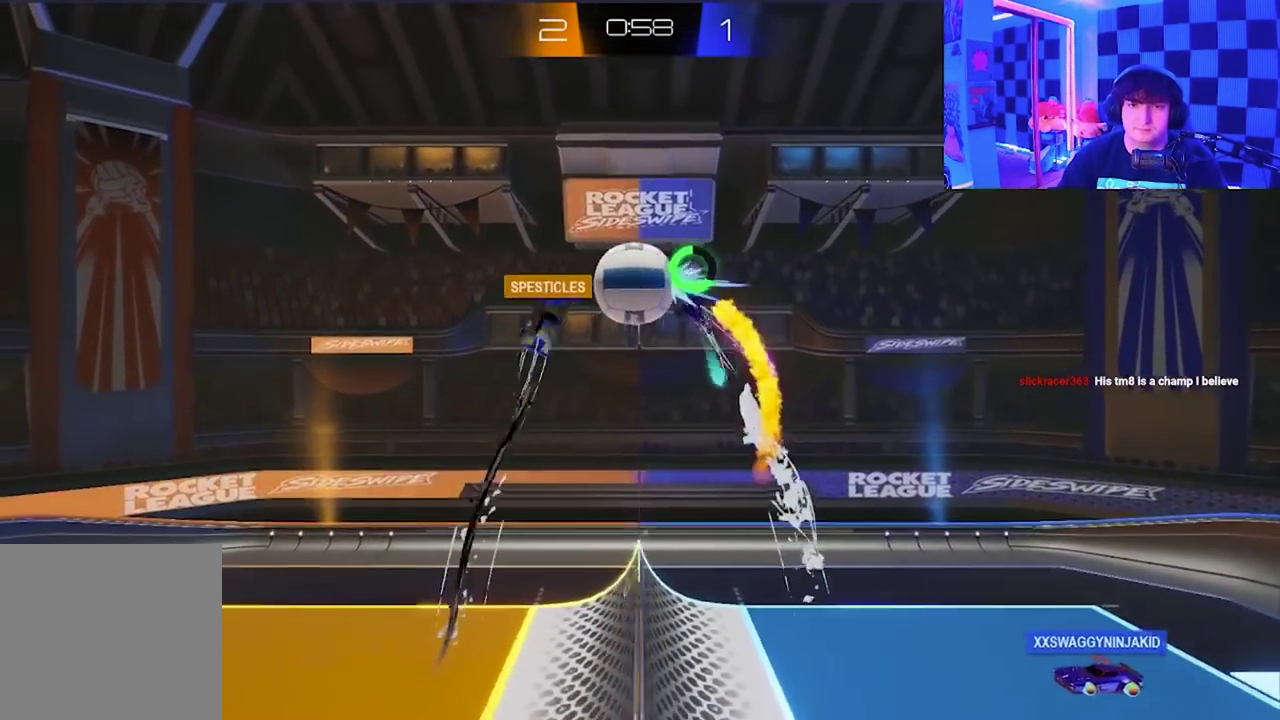
{"buttons": [], "left_stick": "down-right", "events": [[200, "left_stick", "down"], [367, "left_stick", "down-right"]]}
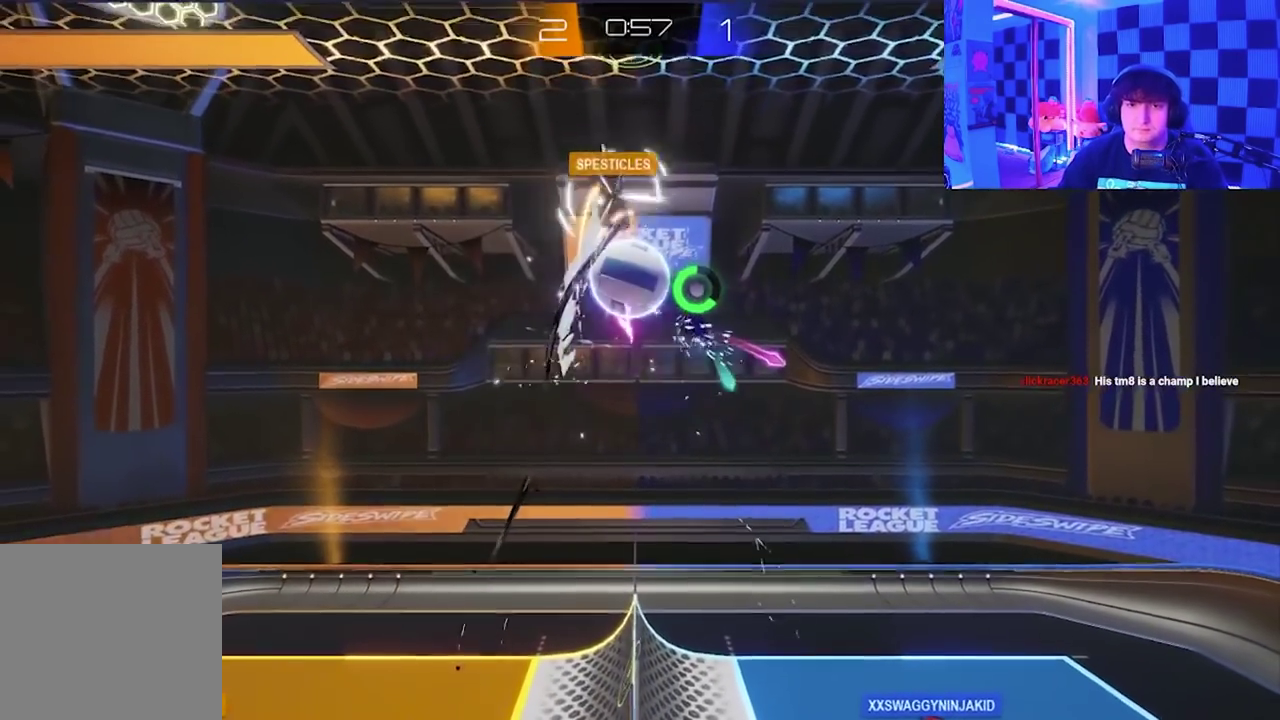
{"buttons": ["X"], "left_stick": "up", "events": [[67, "left_stick", "down-left"], [133, "X", "down"], [183, "left_stick", "up-left"], [467, "left_stick", "up"]]}
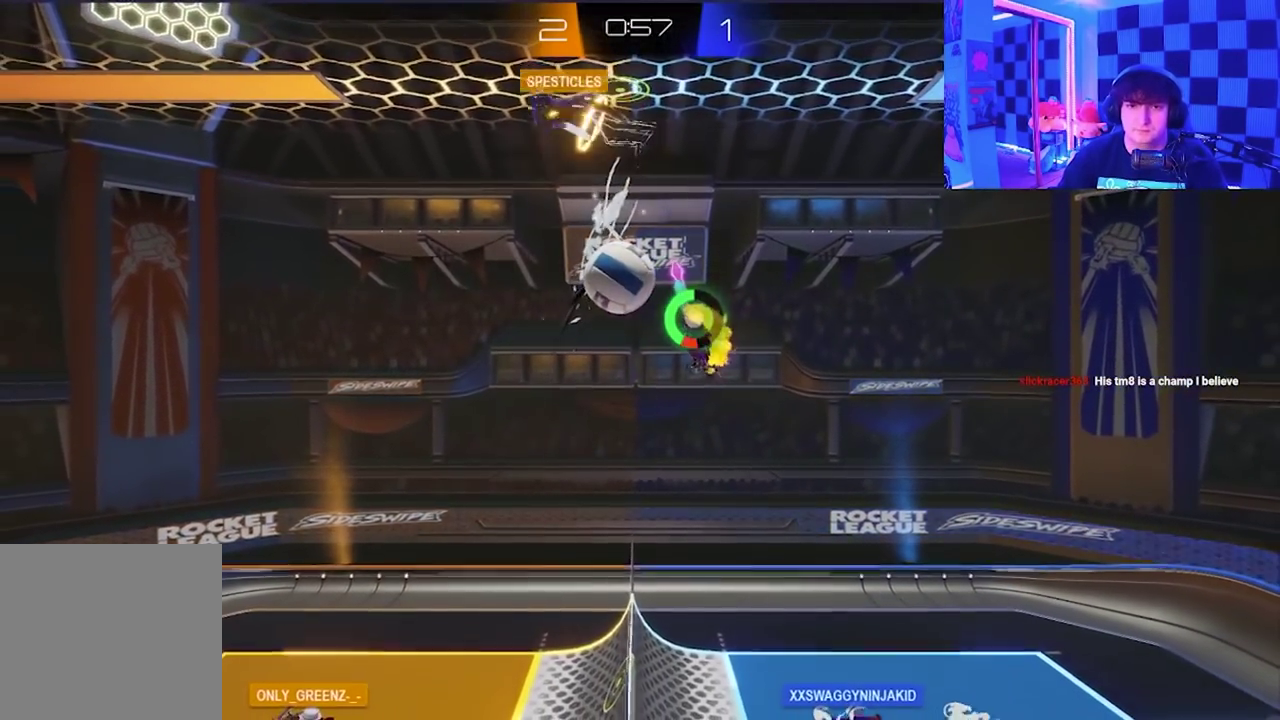
{"buttons": [], "left_stick": "center", "events": [[83, "left_stick", "up-right"], [267, "X", "up"], [300, "left_stick", "center"]]}
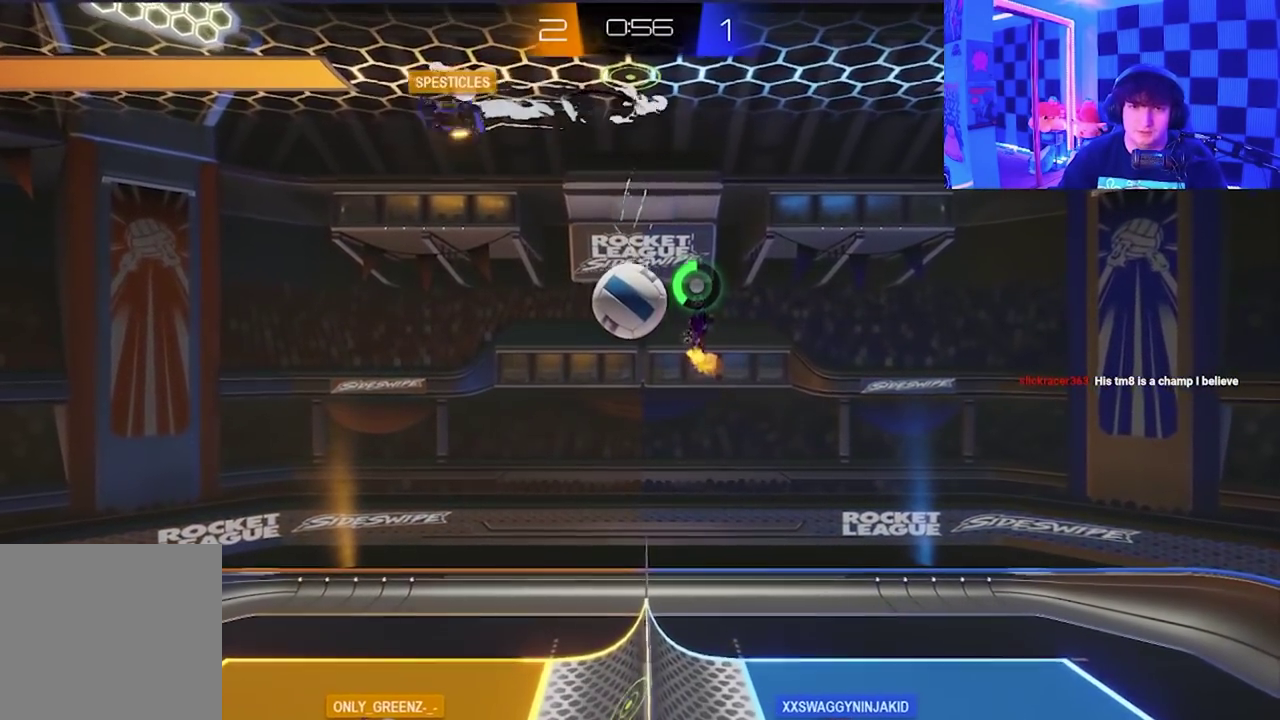
{"buttons": ["X"], "left_stick": "down-left", "events": [[217, "left_stick", "down-left"], [283, "X", "down"], [383, "left_stick", "down"], [467, "left_stick", "down-left"]]}
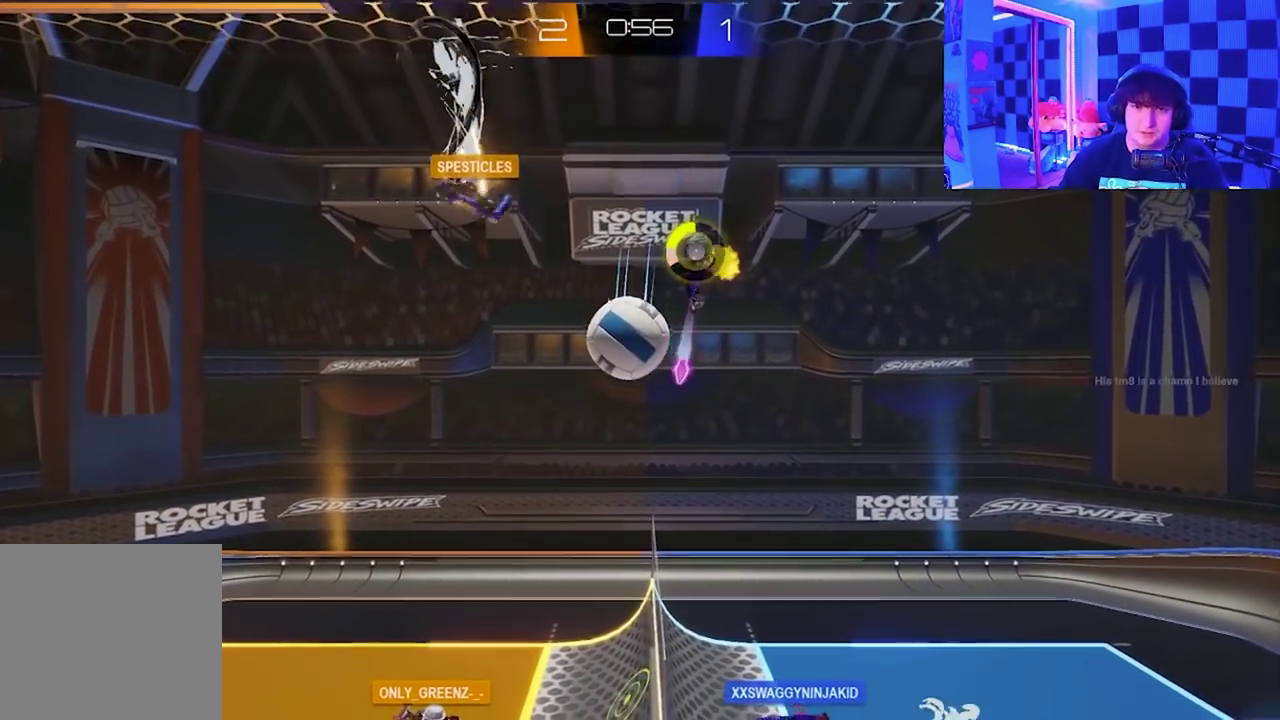
{"buttons": ["X"], "left_stick": "down", "events": [[433, "left_stick", "down"]]}
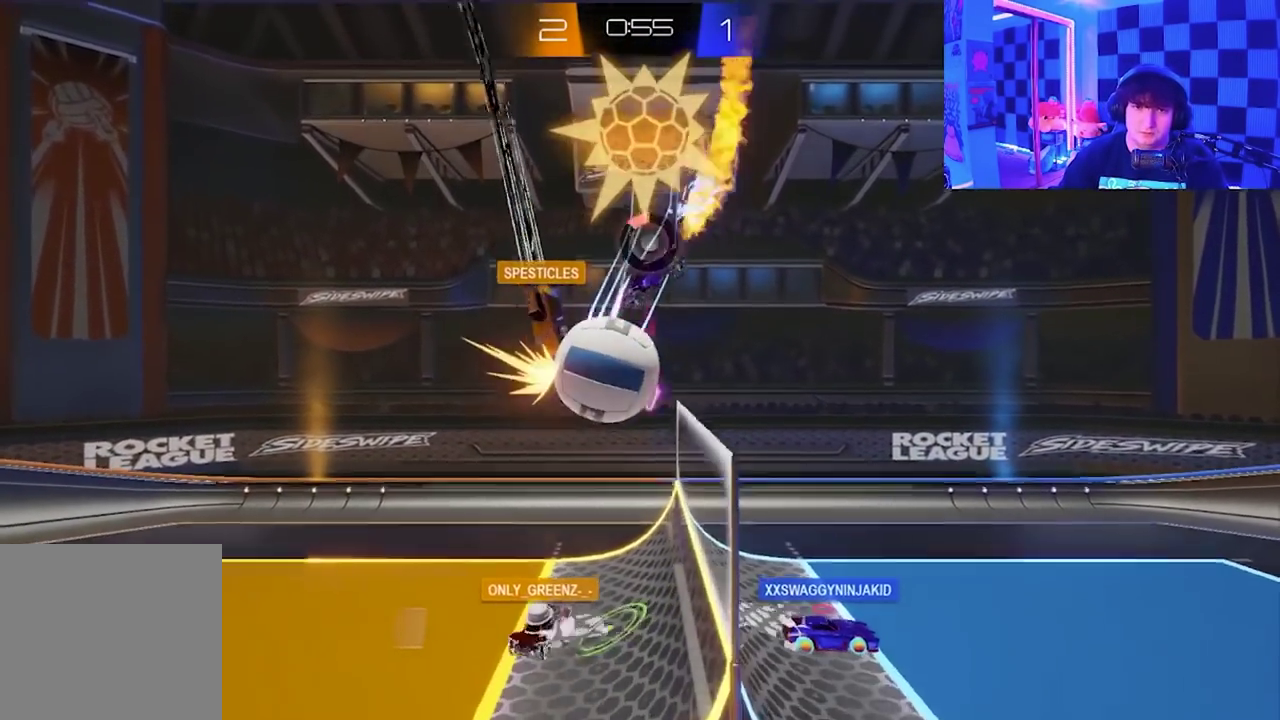
{"buttons": [], "left_stick": "center", "events": [[67, "left_stick", "down-right"], [383, "X", "up"], [483, "left_stick", "center"]]}
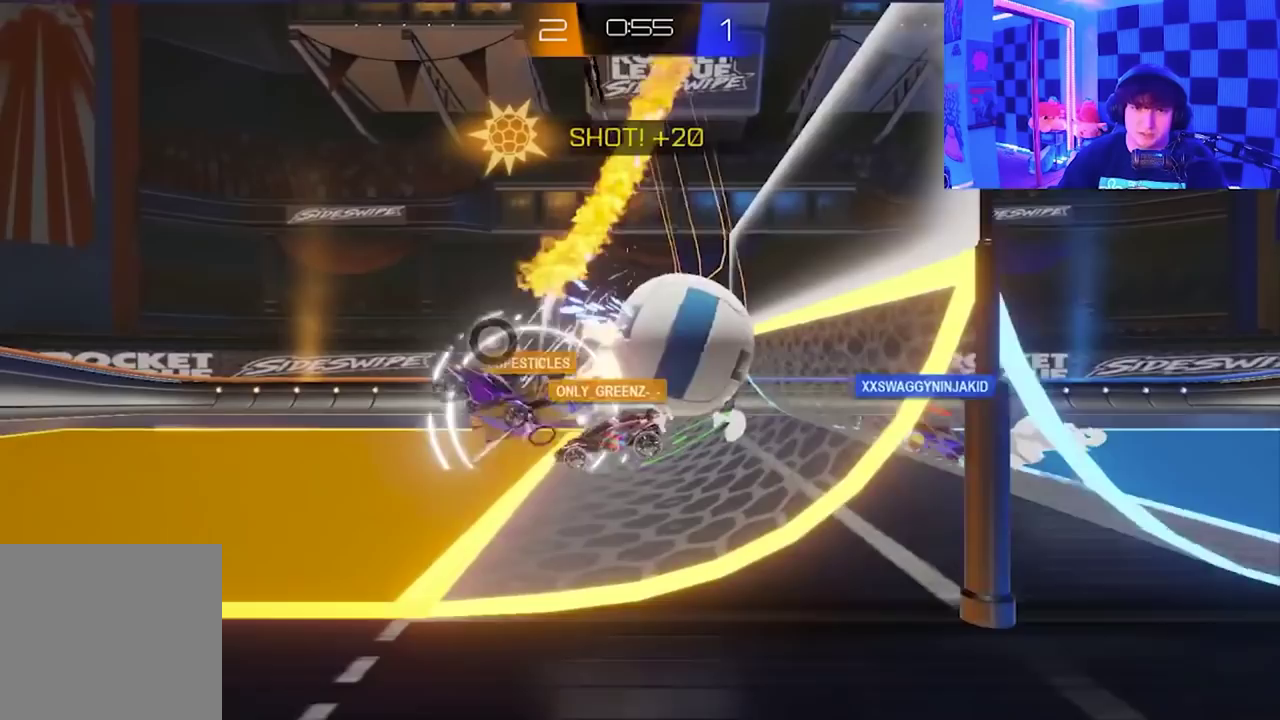
{"buttons": [], "left_stick": "right", "events": [[233, "left_stick", "right"]]}
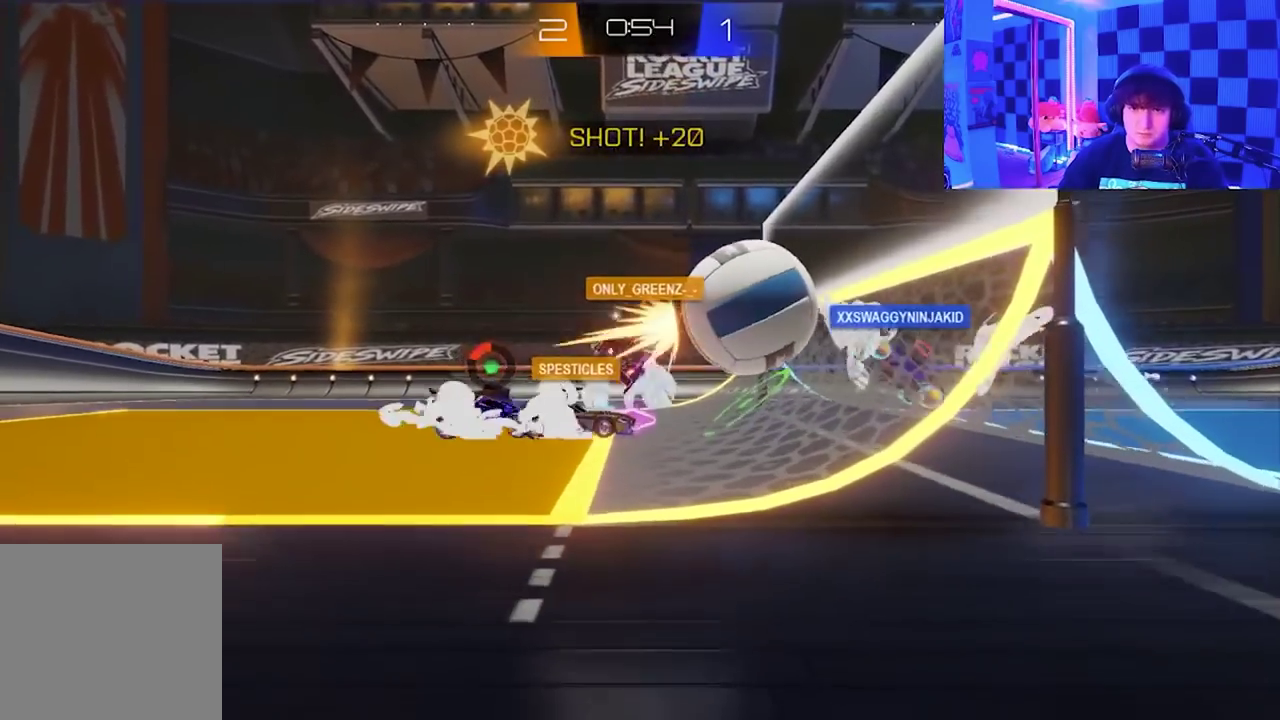
{"buttons": [], "left_stick": "down-right", "events": [[50, "left_stick", "down-right"]]}
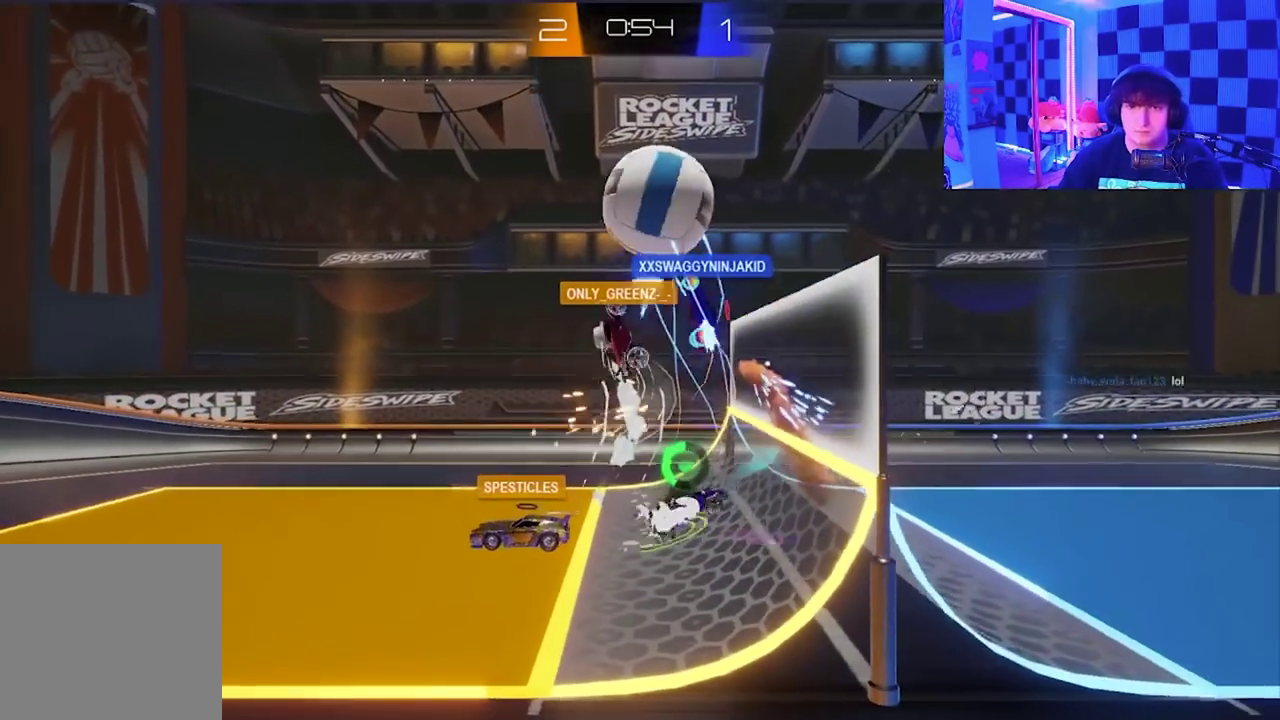
{"buttons": ["A", "X"], "left_stick": "up", "events": [[33, "left_stick", "right"], [183, "left_stick", "up-right"], [283, "A", "down"], [283, "X", "down"], [283, "left_stick", "up"]]}
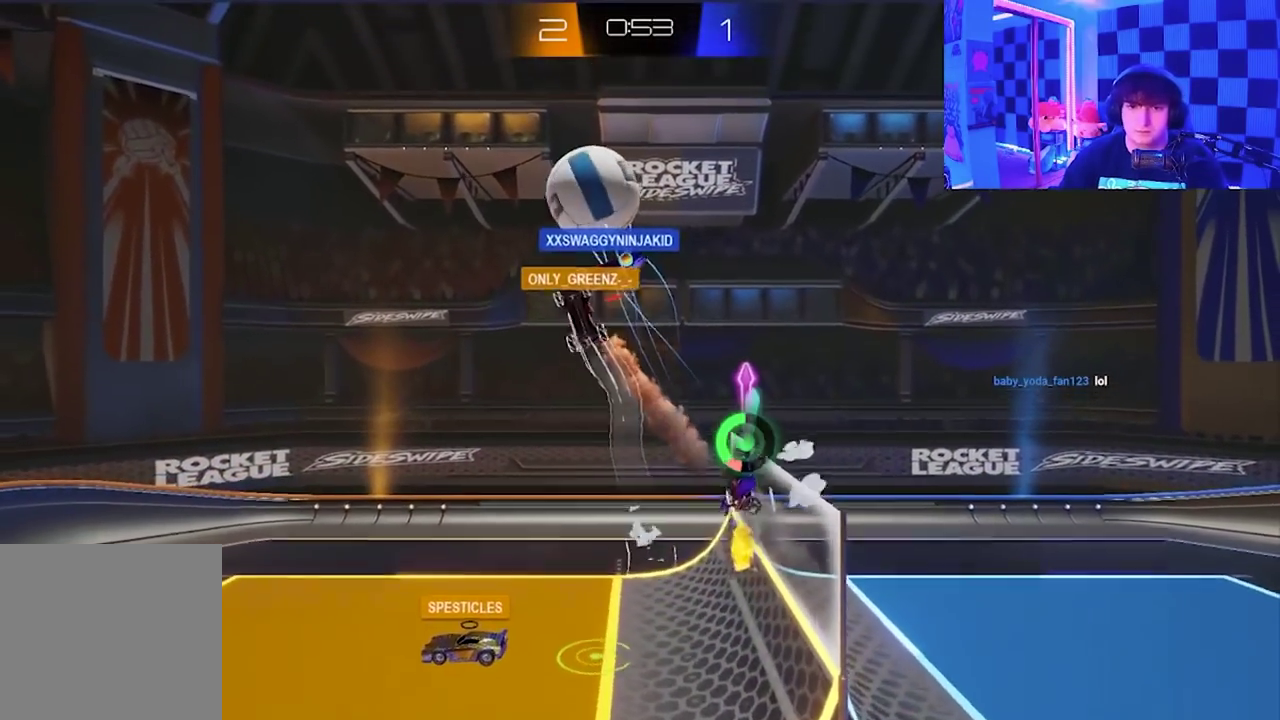
{"buttons": ["X"], "left_stick": "up-right", "events": [[133, "A", "up"], [167, "left_stick", "up-right"], [250, "left_stick", "up"], [383, "left_stick", "up-right"]]}
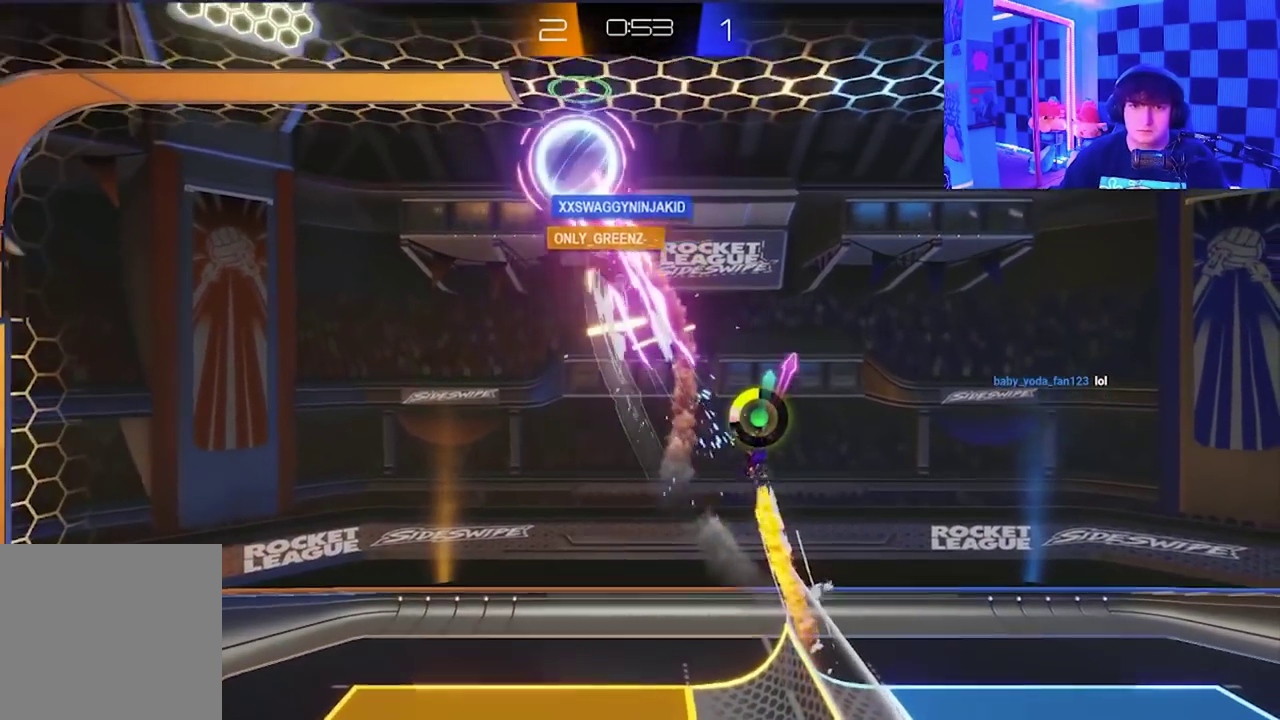
{"buttons": ["X"], "left_stick": "up", "events": [[50, "left_stick", "up"], [83, "X", "up"], [183, "left_stick", "center"], [467, "left_stick", "up"], [500, "X", "down"]]}
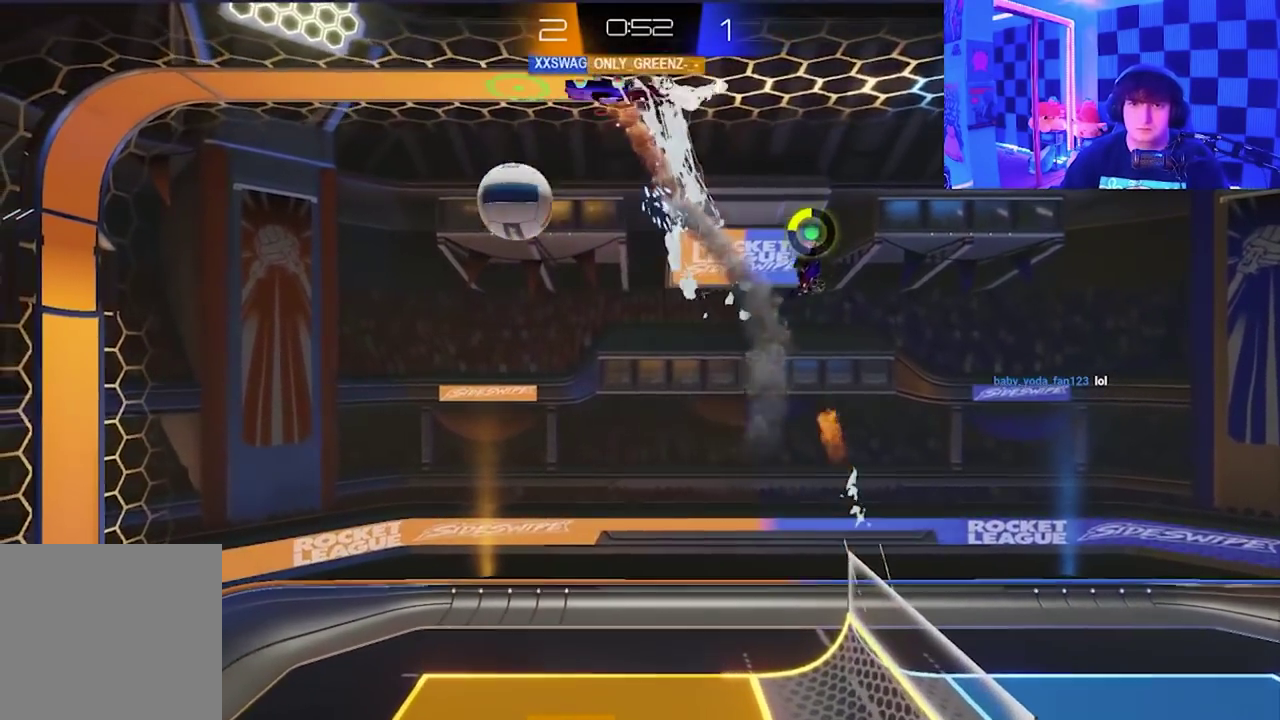
{"buttons": [], "left_stick": "up-left", "events": [[200, "left_stick", "up-left"], [350, "X", "up"]]}
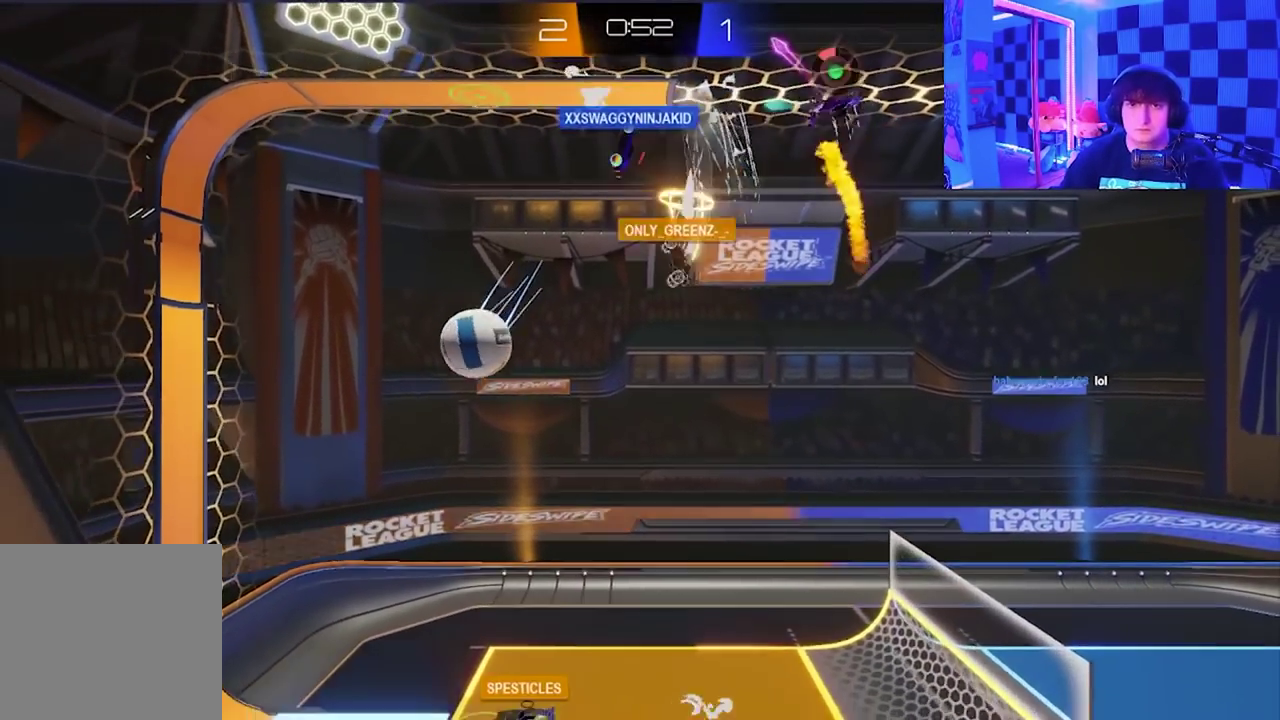
{"buttons": [], "left_stick": "up-left", "events": [[67, "left_stick", "center"], [250, "left_stick", "left"], [467, "left_stick", "up-left"]]}
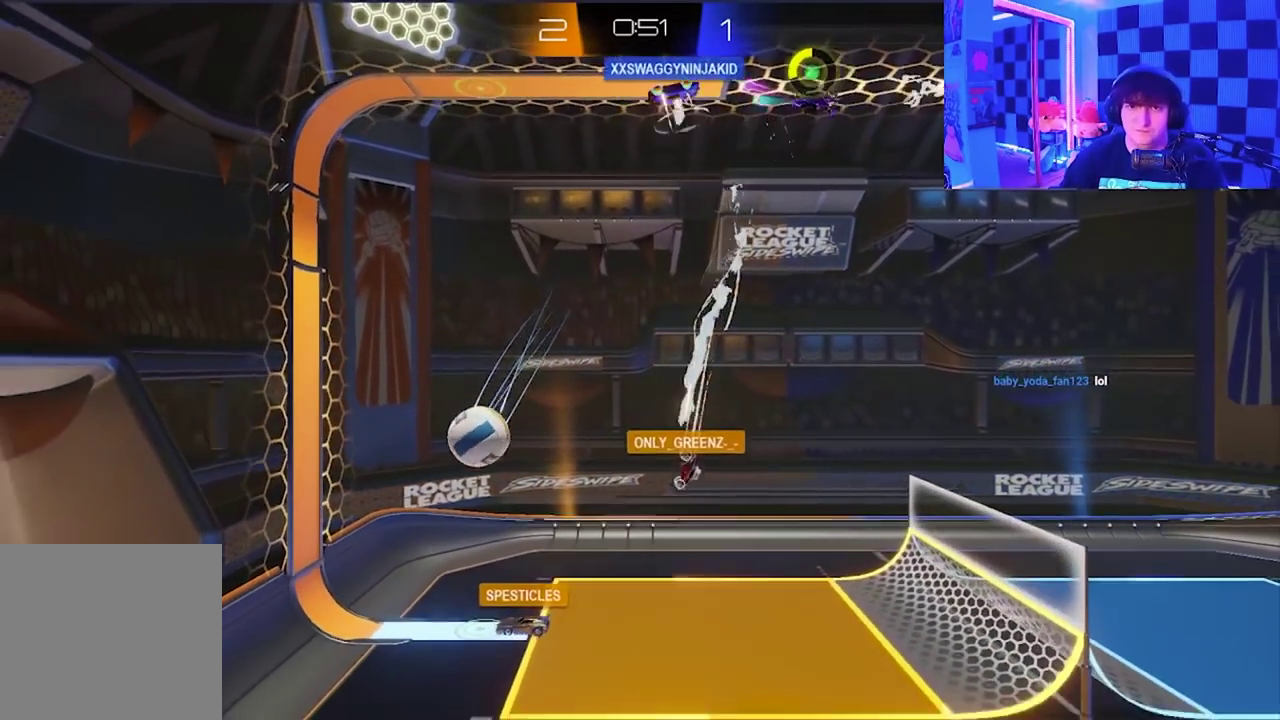
{"buttons": [], "left_stick": "up-left", "events": []}
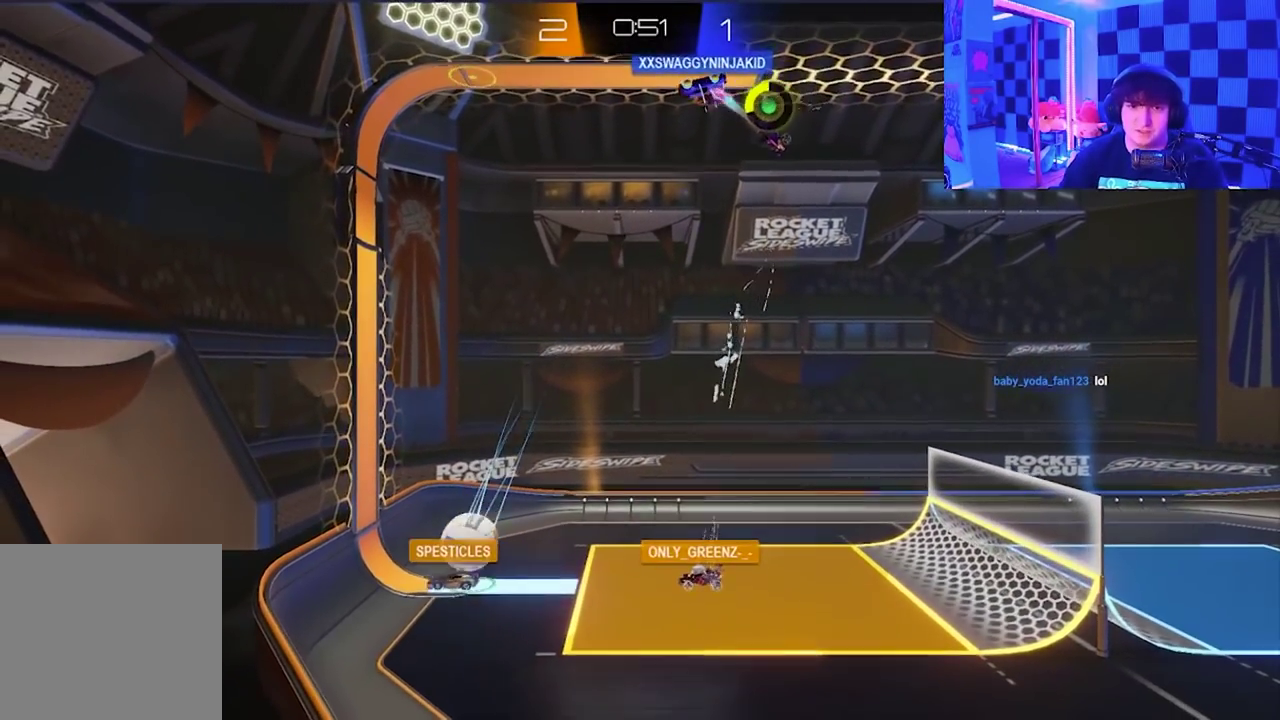
{"buttons": ["X"], "left_stick": "up-left", "events": [[450, "X", "down"]]}
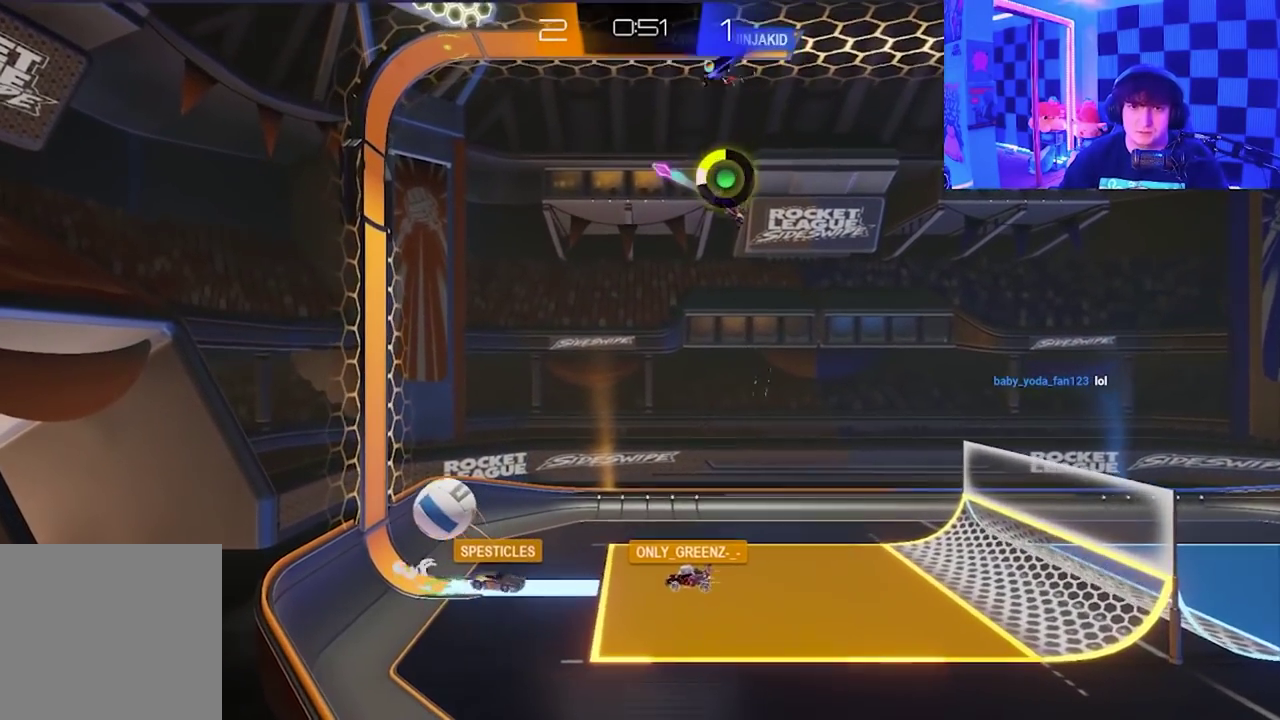
{"buttons": [], "left_stick": "center", "events": [[283, "X", "up"], [383, "left_stick", "center"]]}
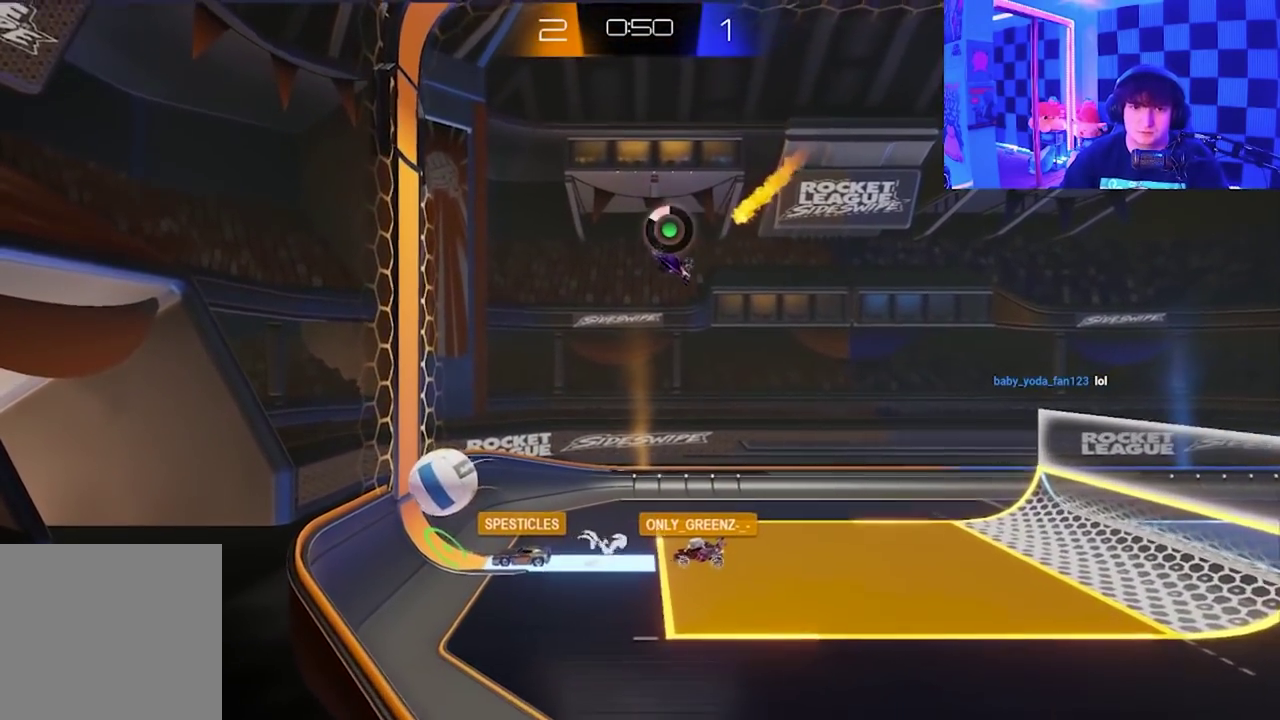
{"buttons": ["A", "L1"], "left_stick": "center", "events": [[367, "A", "down"], [367, "L1", "down"]]}
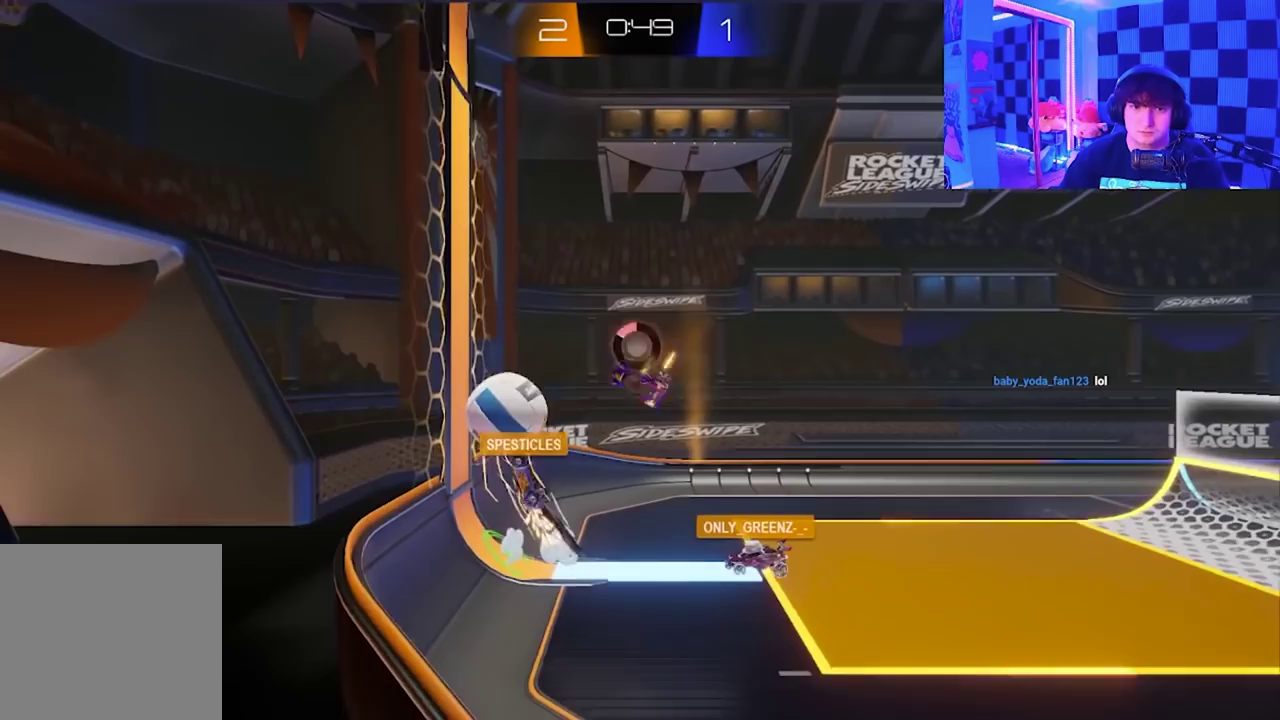
{"buttons": [], "left_stick": "down-right", "events": [[67, "L1", "up"], [100, "A", "up"], [233, "left_stick", "down-right"], [400, "left_stick", "right"], [450, "left_stick", "down-right"]]}
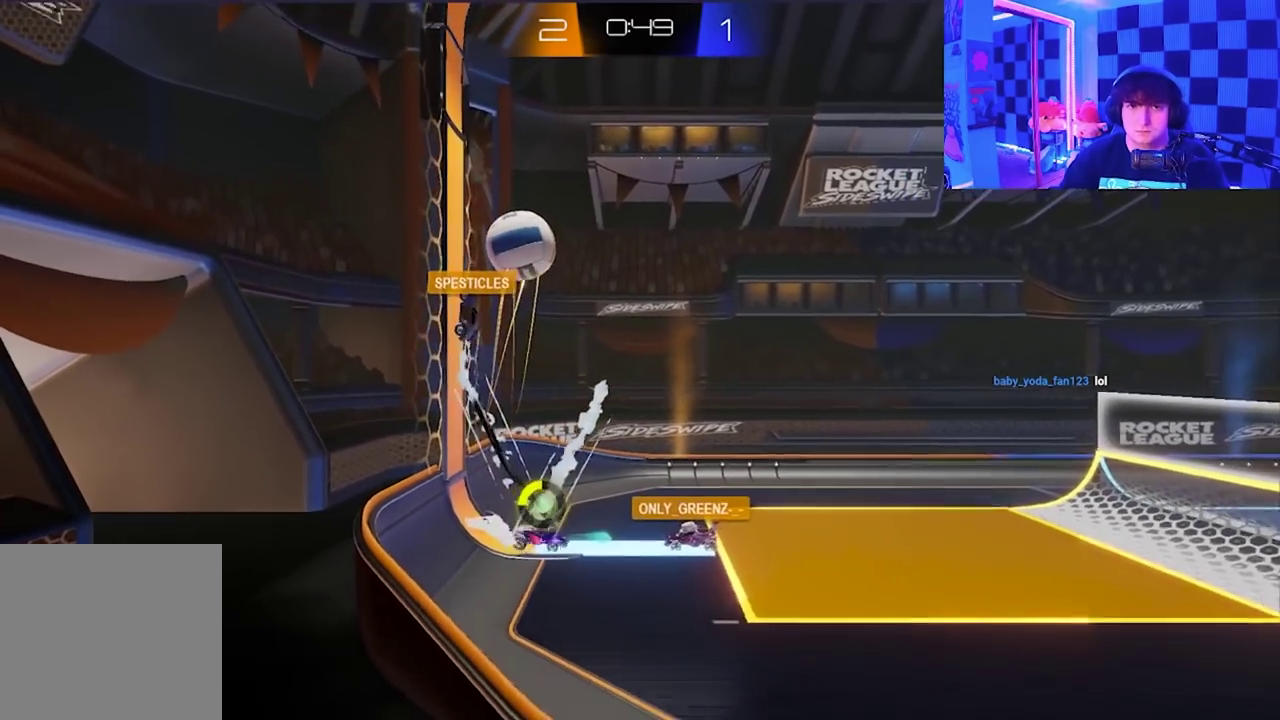
{"buttons": [], "left_stick": "right", "events": [[50, "left_stick", "right"]]}
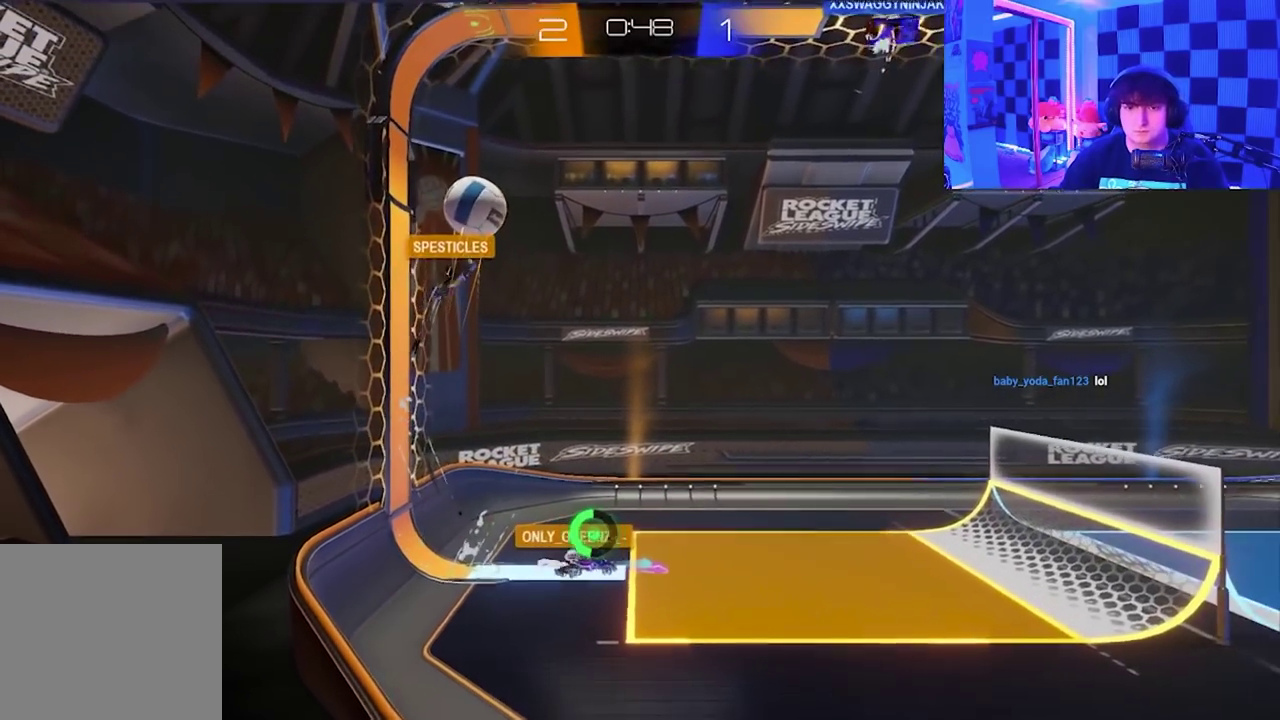
{"buttons": [], "left_stick": "right", "events": []}
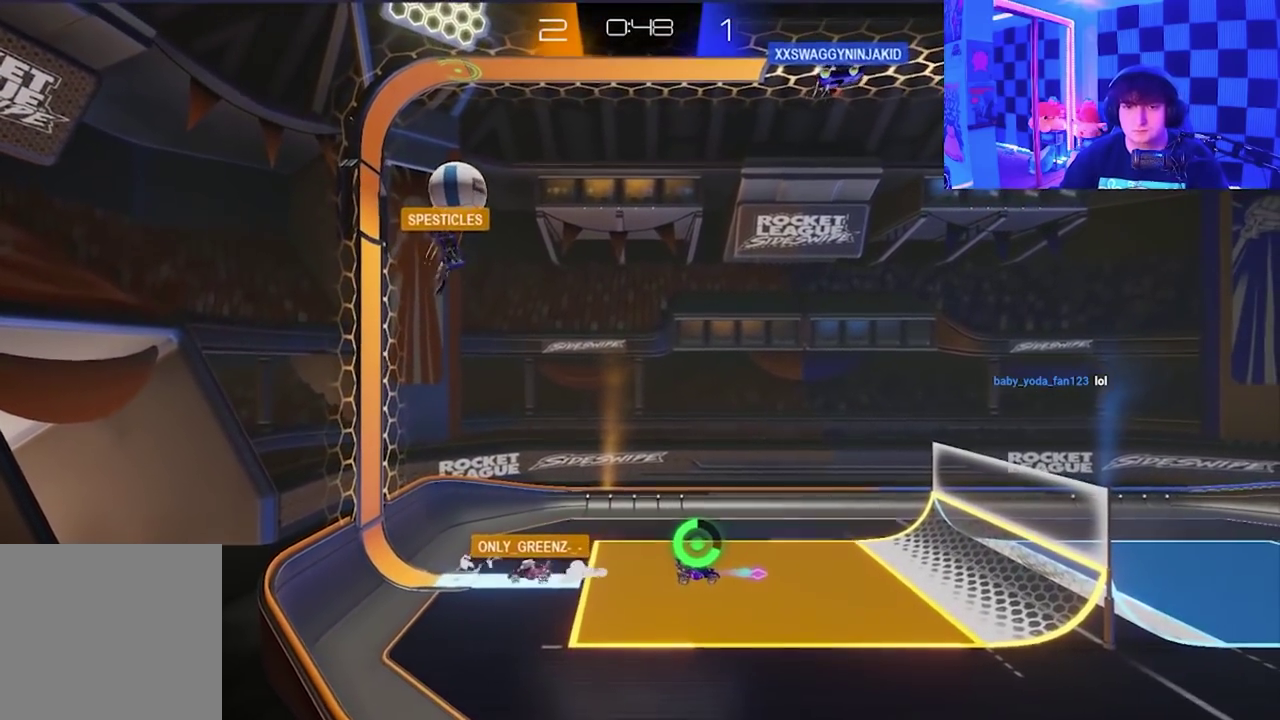
{"buttons": [], "left_stick": "right", "events": []}
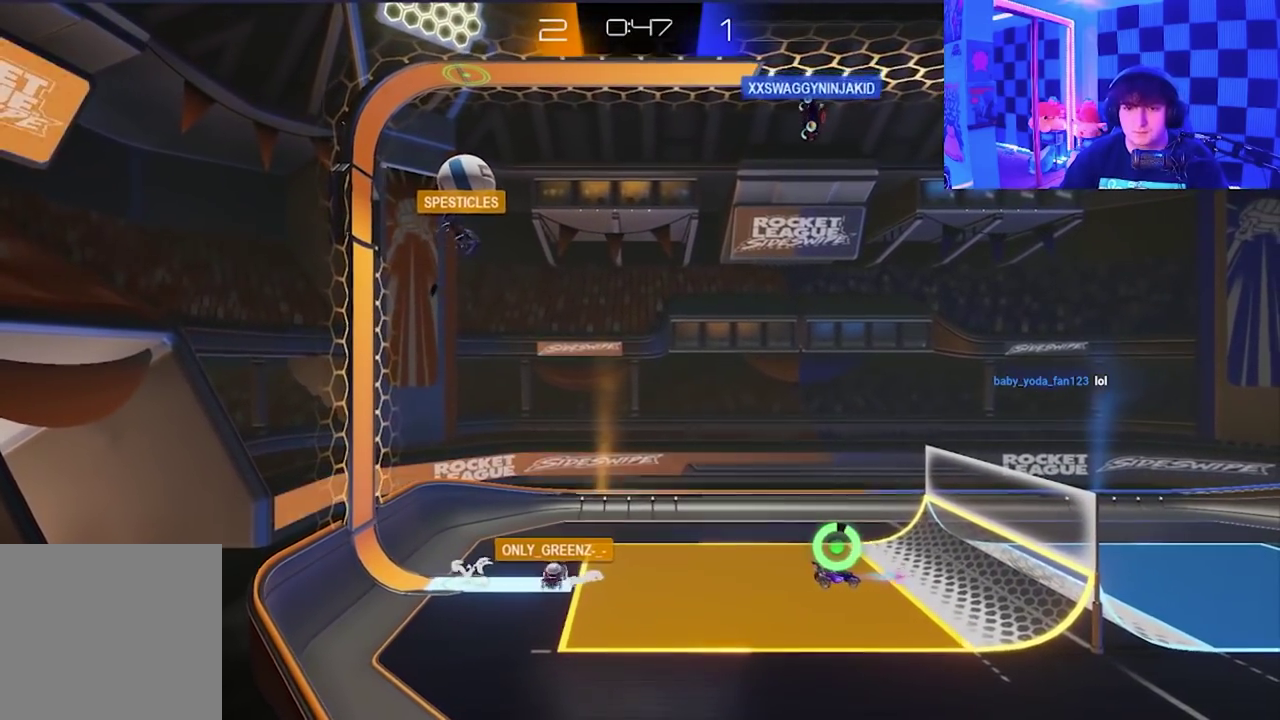
{"buttons": ["X"], "left_stick": "up-right", "events": [[350, "left_stick", "up-right"], [500, "X", "down"]]}
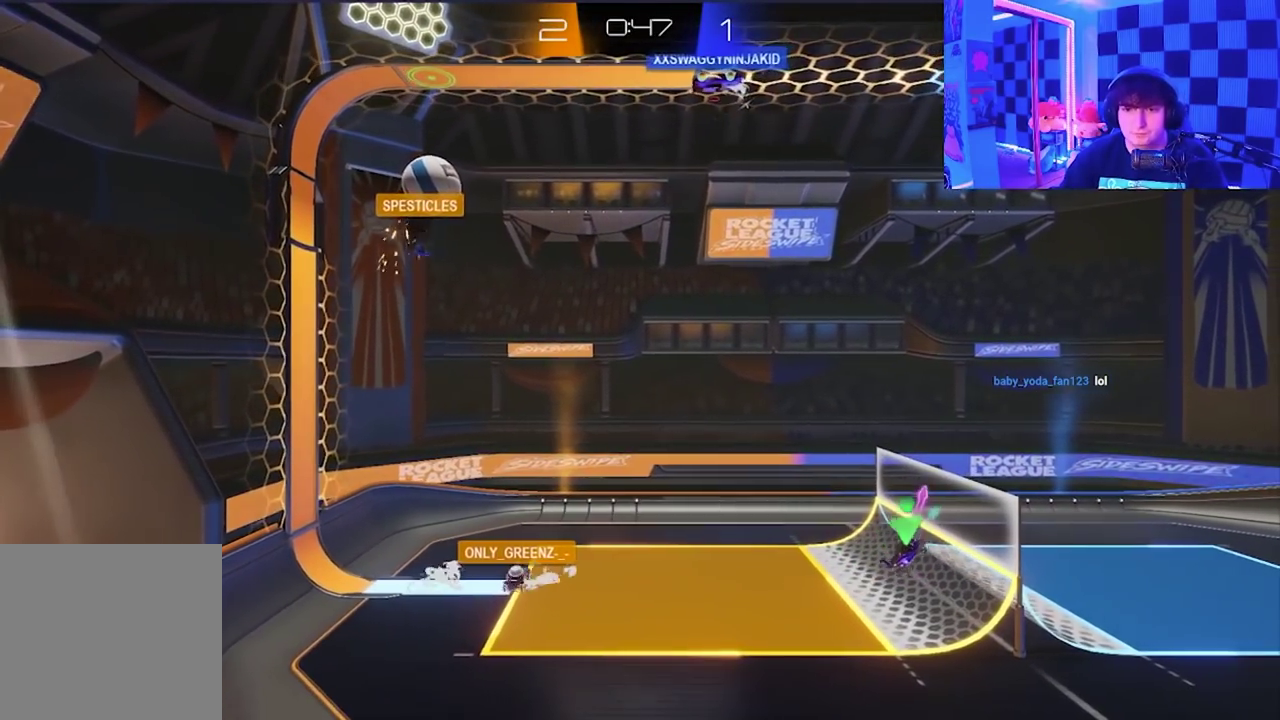
{"buttons": ["X"], "left_stick": "up-left", "events": [[17, "left_stick", "up"], [233, "X", "up"], [333, "left_stick", "up-left"], [483, "X", "down"]]}